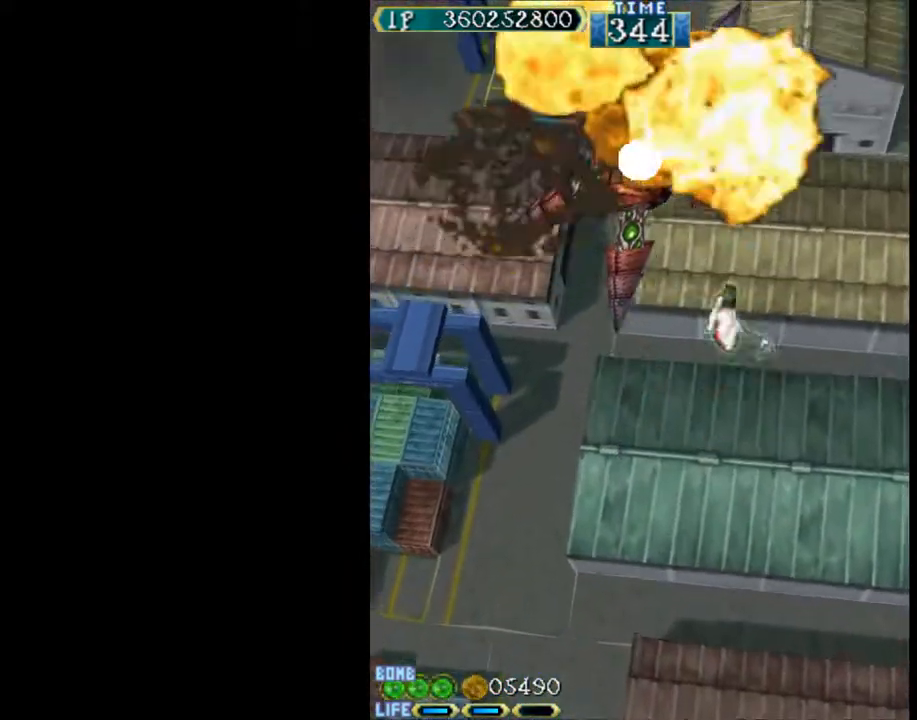
Gameplay with keyboard; each line is a JSON object with the keys held at the frame after it. "events" lists presses ("down") and releases ("up") of "c", "d", "down", "left", "q", "right", "s", "shift", "space", "up", "w" and "x" between this image and that frame as [ms after this image, input, new state], when the widget could be followed in between. No other keys are recorded. Mouse input is not recorded.
{"keys": ["left"], "events": [[100, "up", "up"], [233, "down", "down"], [417, "down", "up"]]}
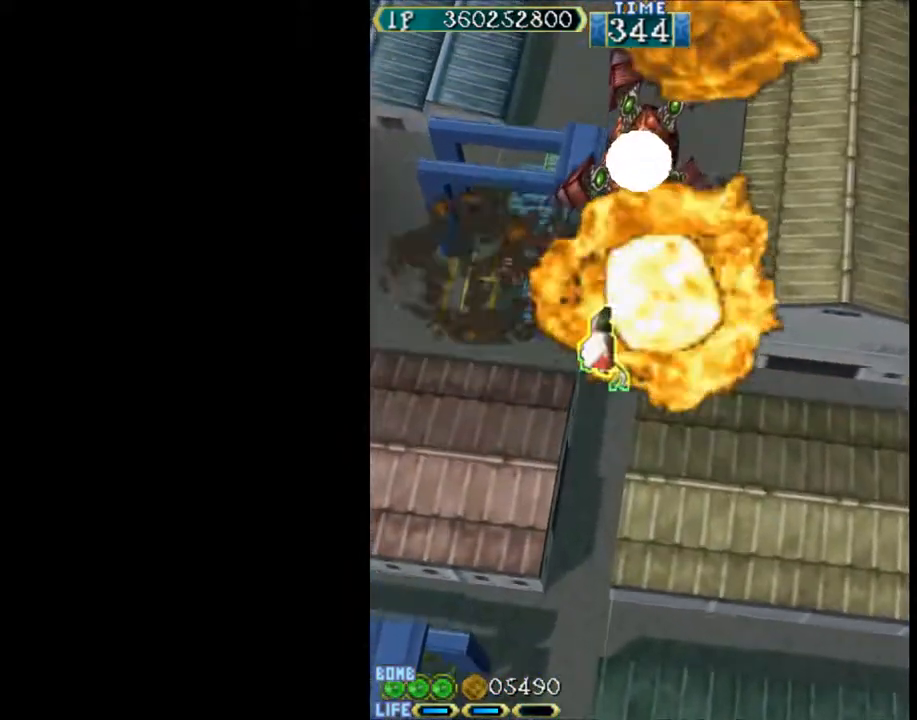
{"keys": ["down", "right"], "events": [[17, "up", "down"], [300, "right", "down"], [350, "left", "up"], [350, "up", "up"], [433, "down", "down"]]}
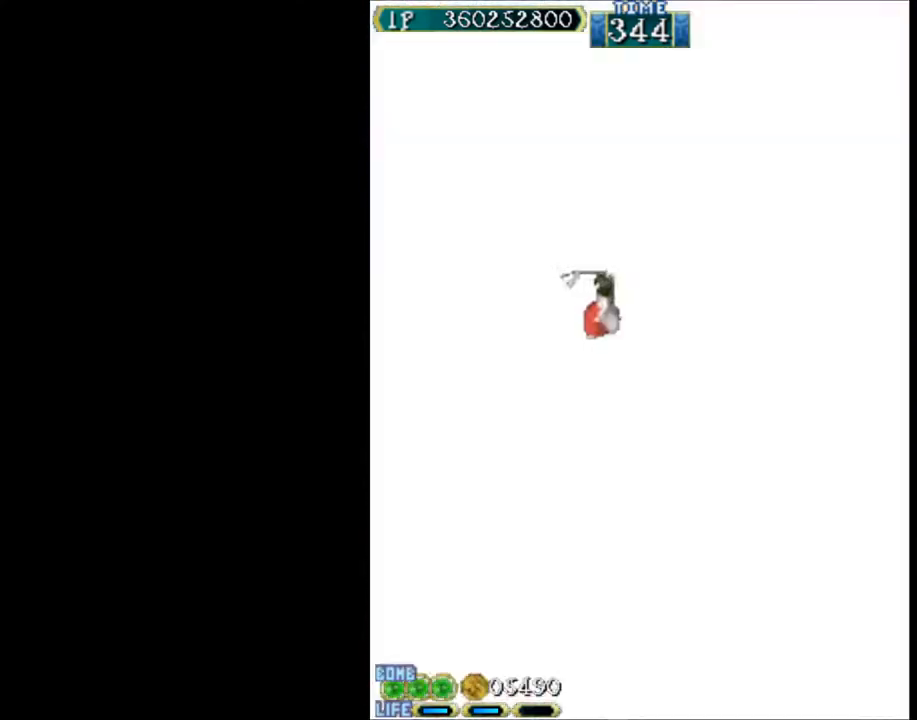
{"keys": ["left", "right", "up"], "events": [[217, "down", "up"], [317, "up", "down"], [500, "left", "down"]]}
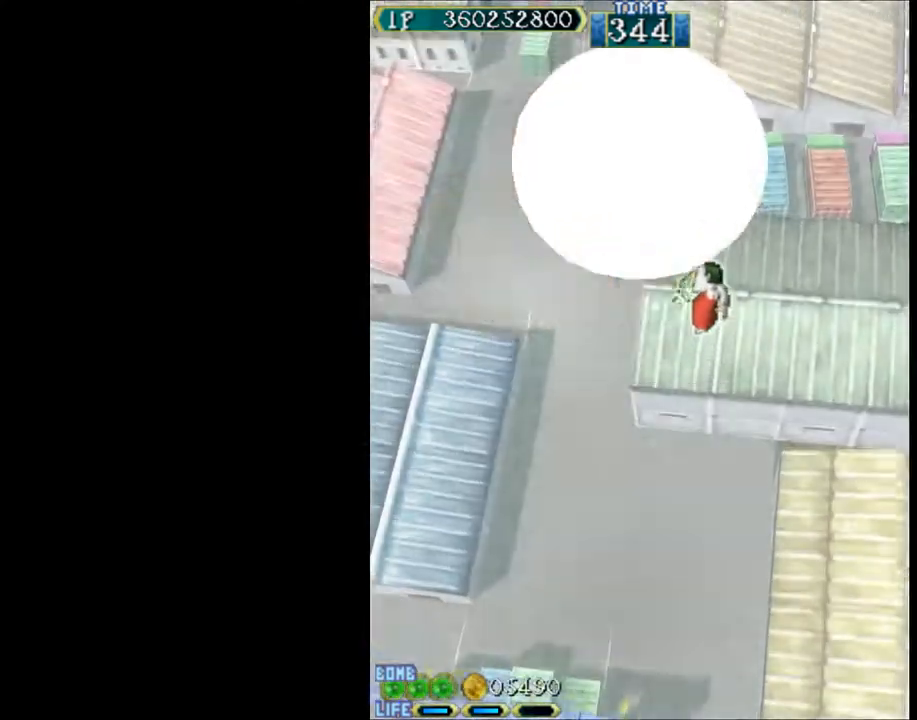
{"keys": ["left"], "events": [[50, "right", "up"], [50, "up", "up"], [133, "down", "down"], [417, "down", "up"]]}
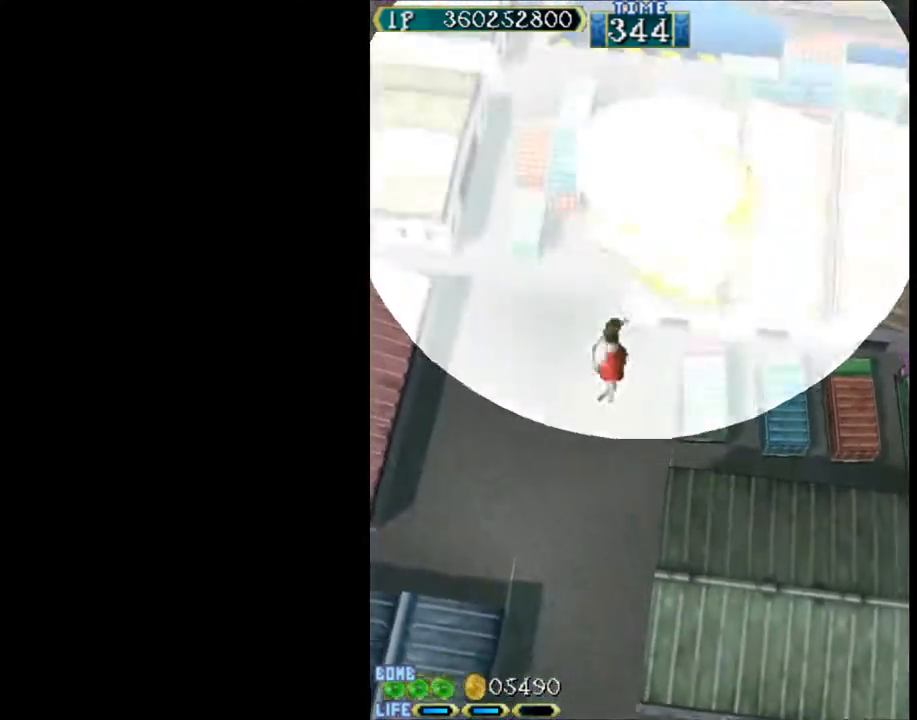
{"keys": [], "events": [[17, "left", "up"]]}
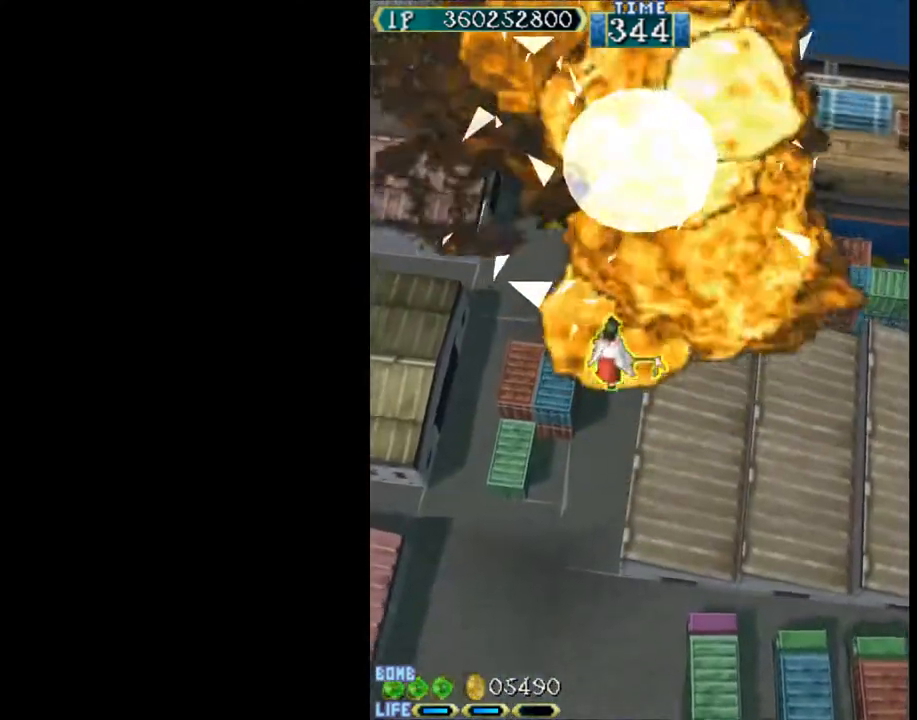
{"keys": [], "events": []}
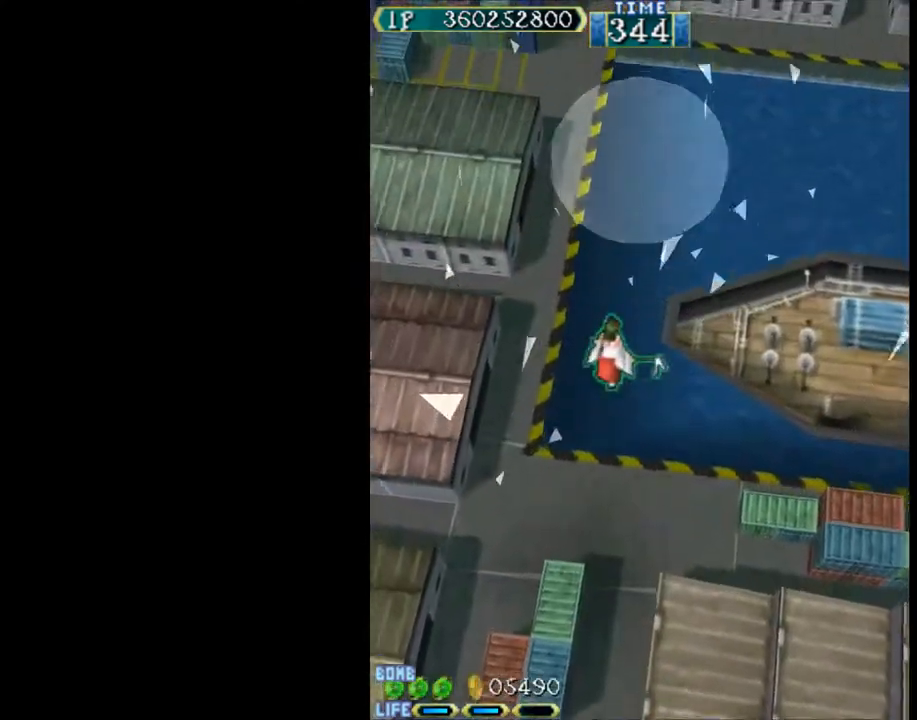
{"keys": [], "events": []}
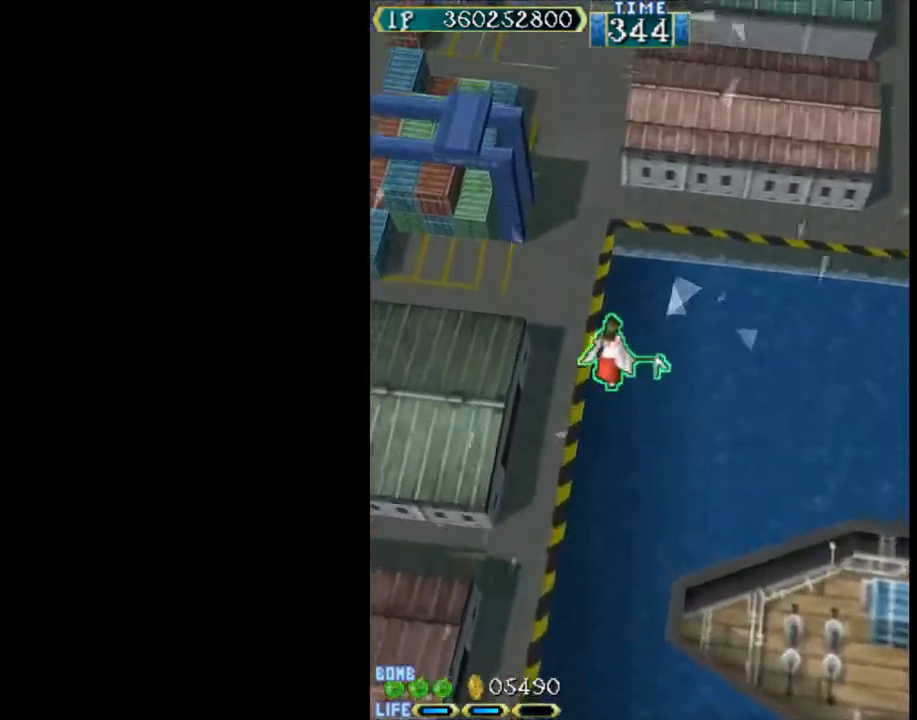
{"keys": [], "events": []}
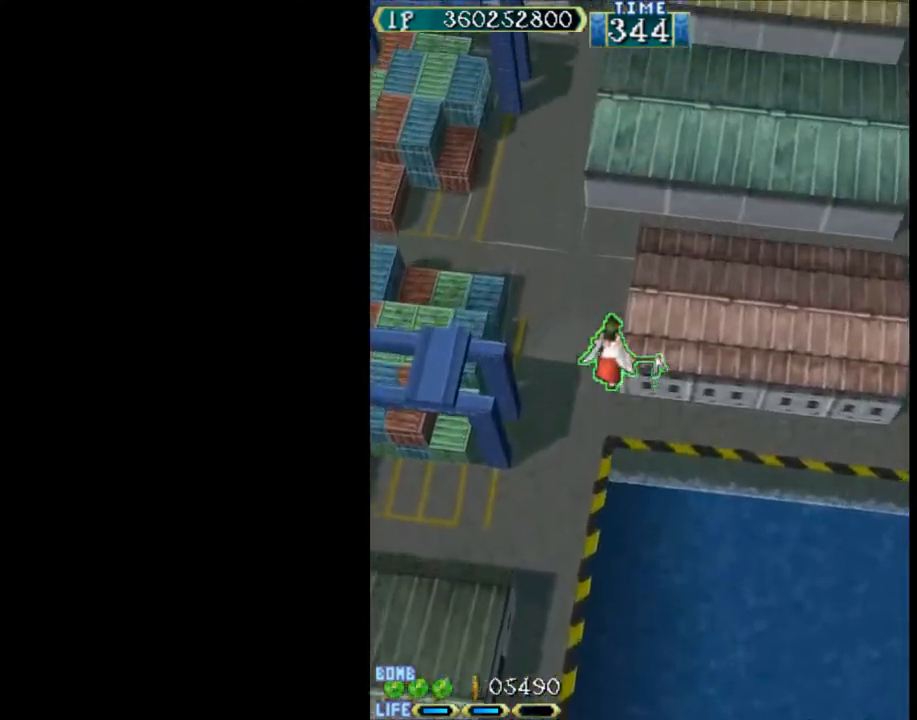
{"keys": ["right"], "events": [[300, "down", "down"], [300, "right", "down"], [500, "down", "up"]]}
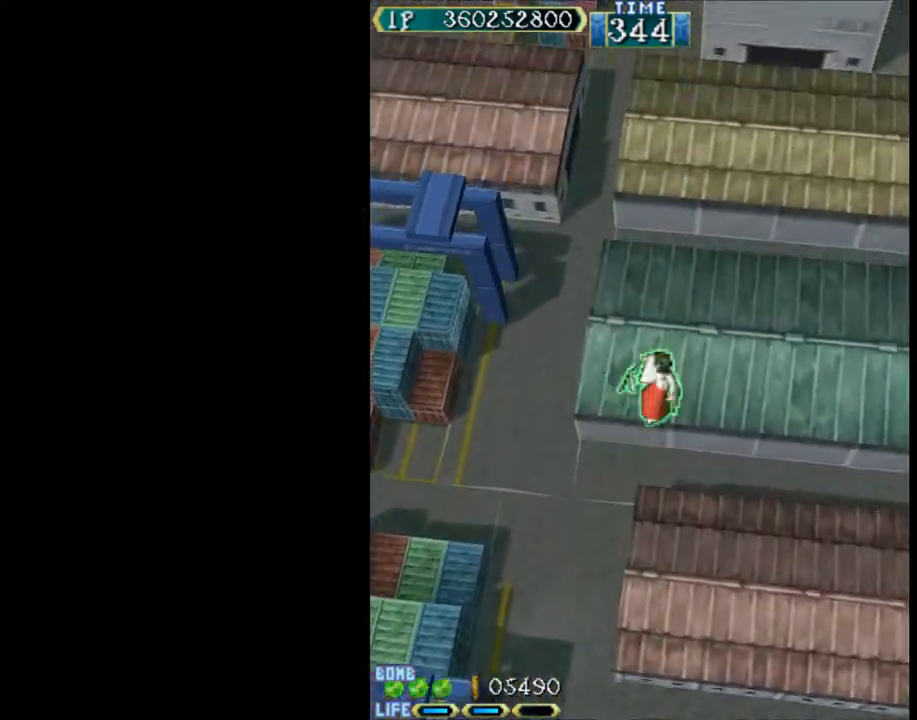
{"keys": ["down", "left"], "events": [[83, "up", "down"], [283, "left", "down"], [283, "right", "up"], [317, "up", "up"], [417, "down", "down"]]}
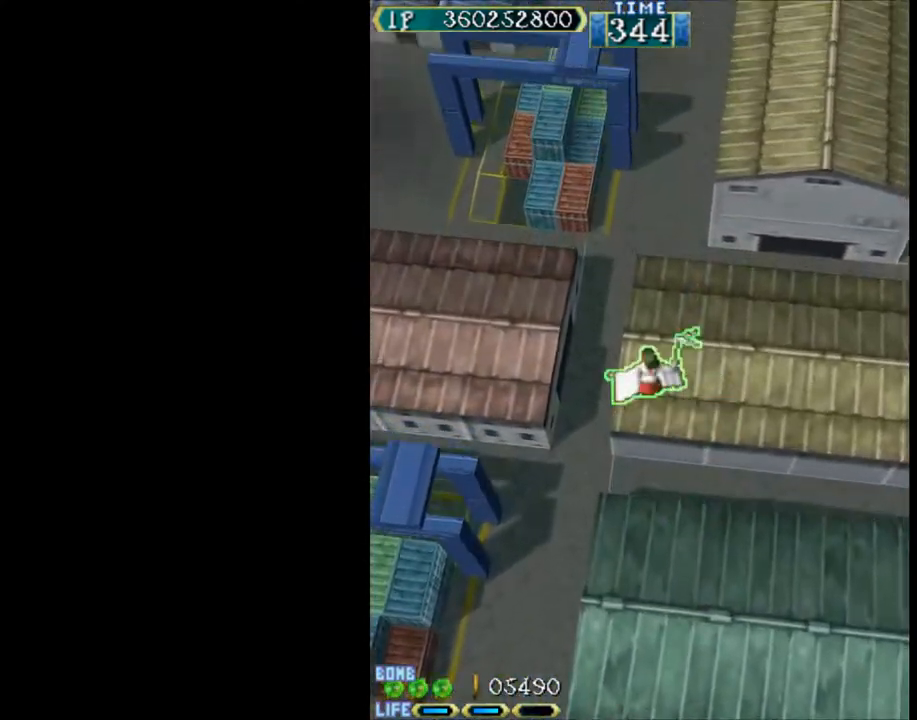
{"keys": ["right"], "events": [[150, "down", "up"], [200, "up", "down"], [383, "right", "down"], [433, "left", "up"], [483, "up", "up"]]}
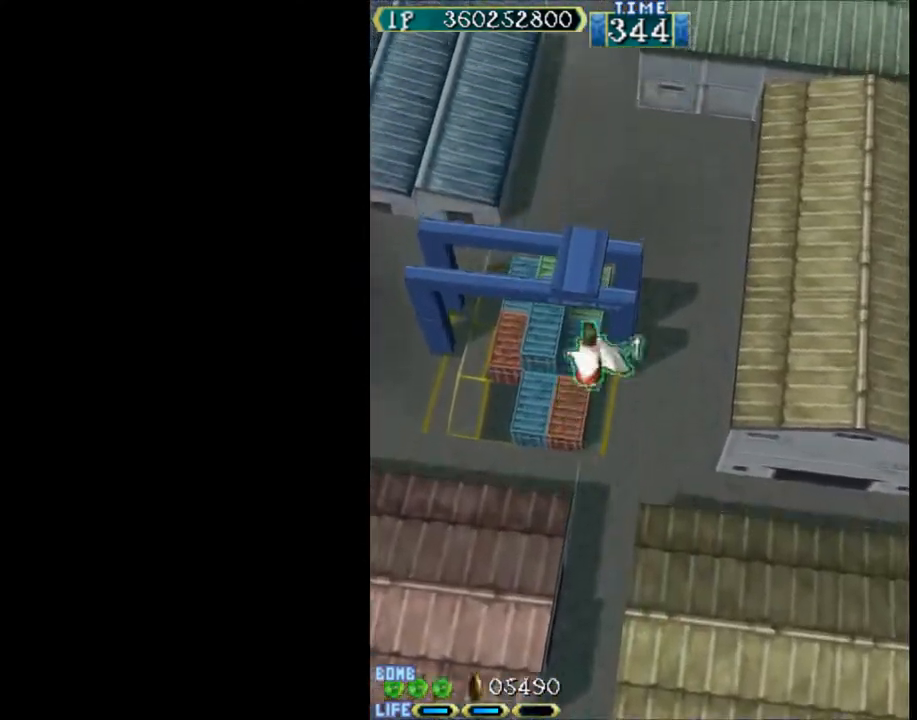
{"keys": ["up"], "events": [[67, "down", "down"], [217, "down", "up"], [300, "up", "down"], [450, "right", "up"]]}
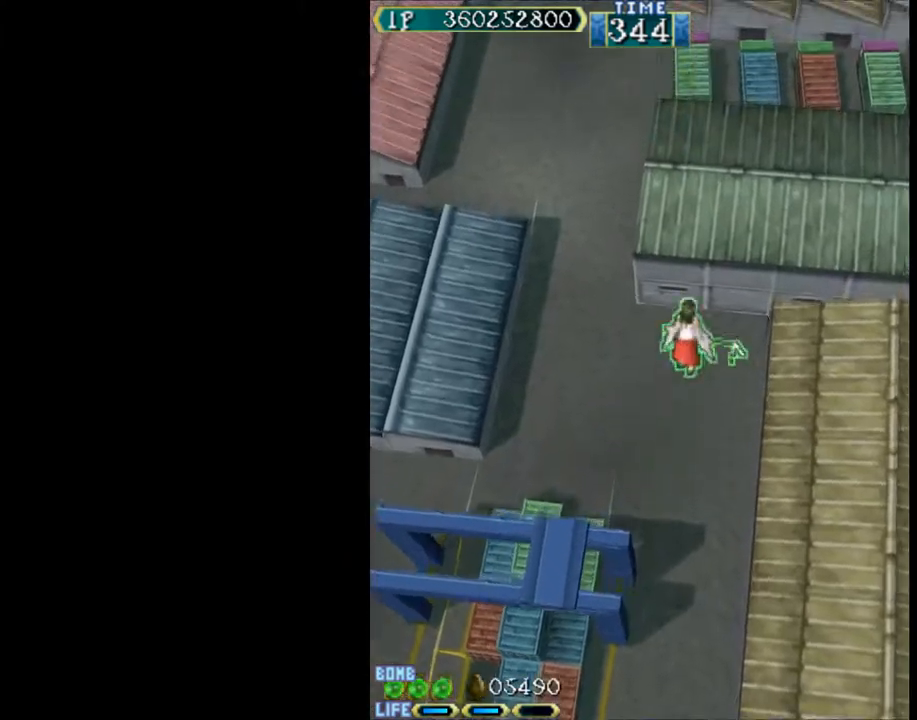
{"keys": [], "events": [[133, "left", "down"], [317, "left", "up"], [417, "up", "up"]]}
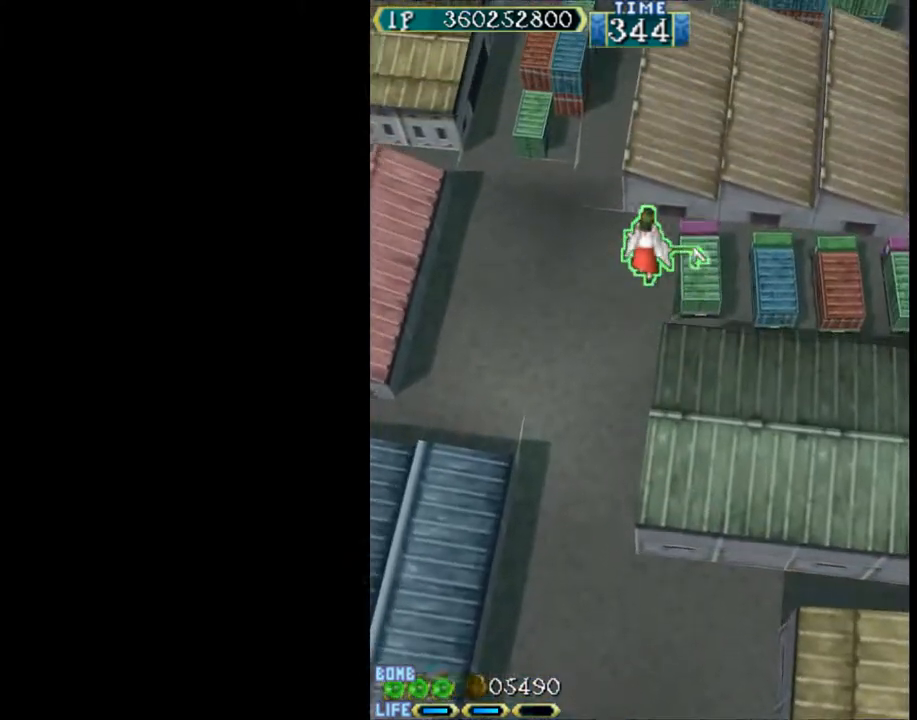
{"keys": [], "events": []}
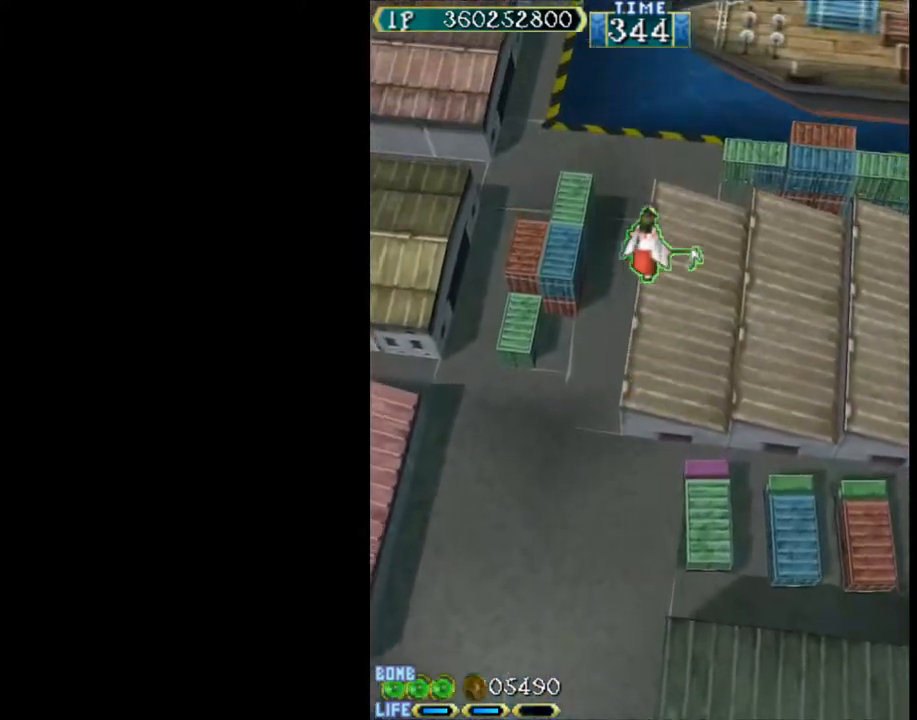
{"keys": [], "events": []}
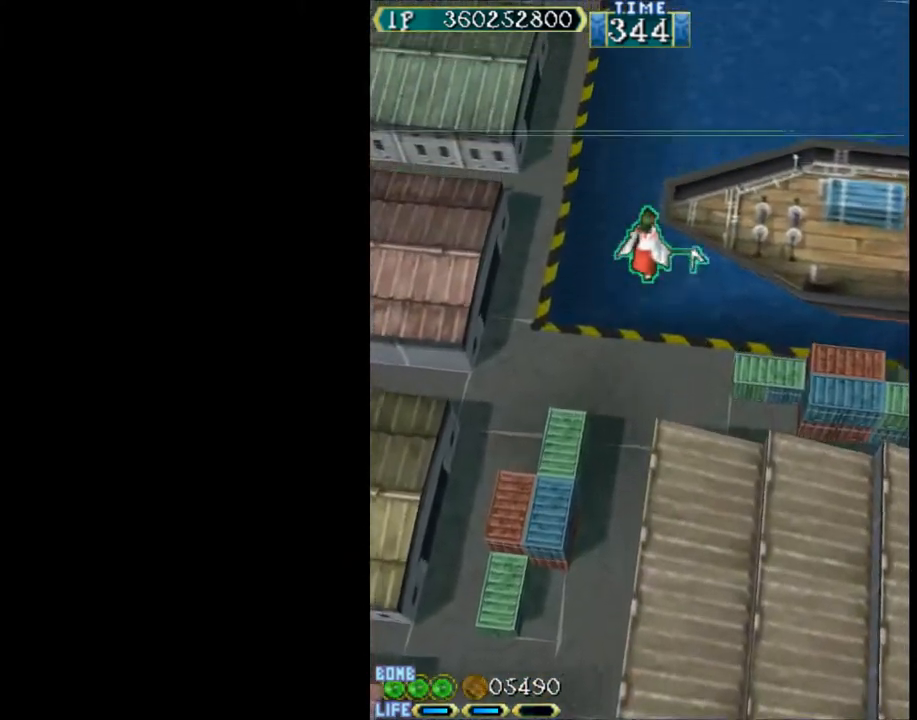
{"keys": [], "events": []}
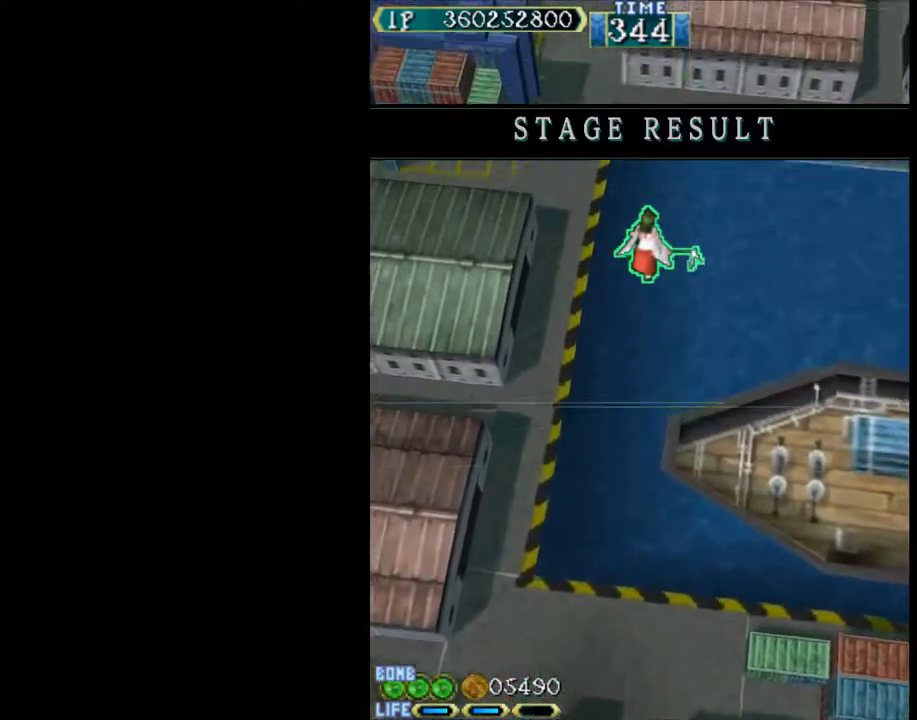
{"keys": [], "events": []}
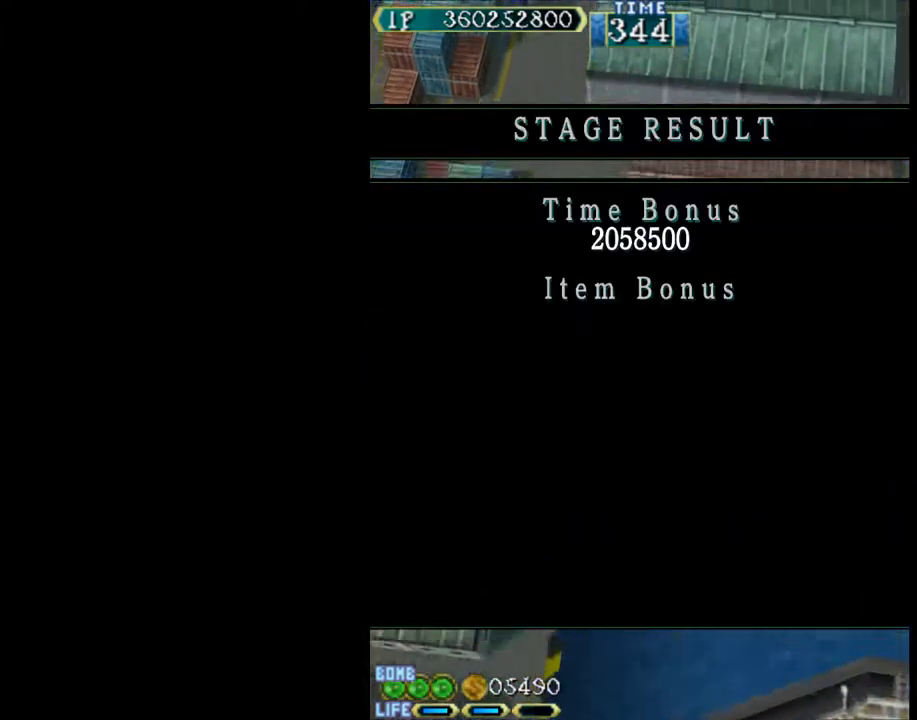
{"keys": [], "events": []}
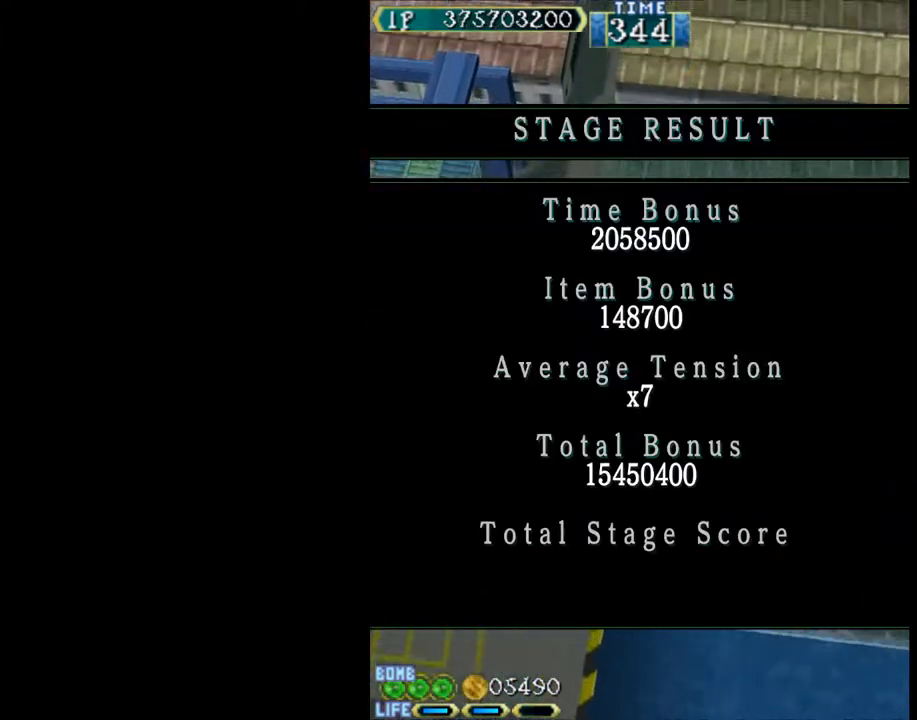
{"keys": [], "events": []}
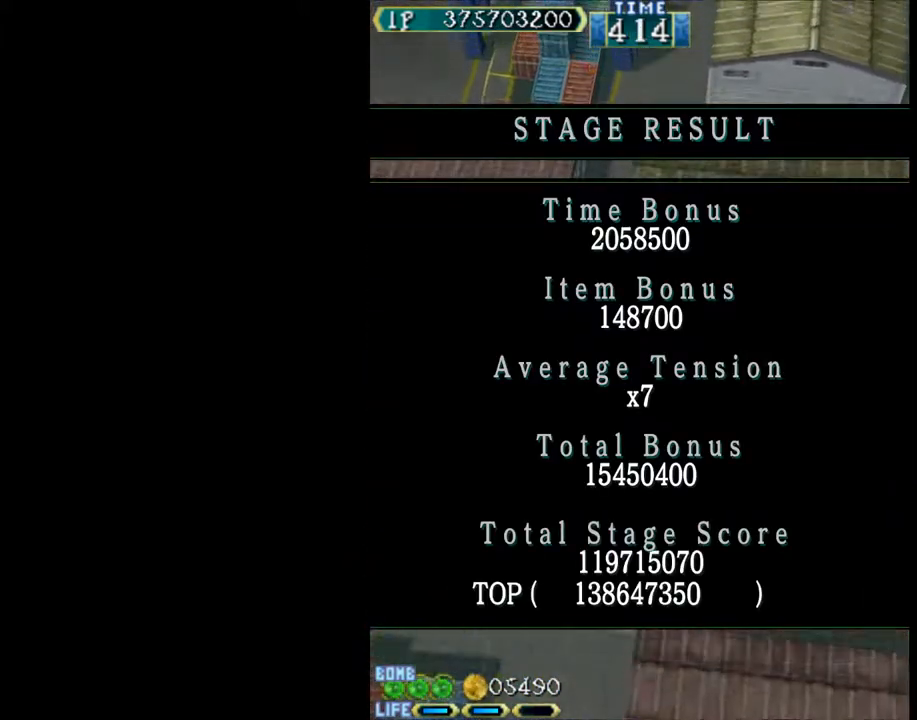
{"keys": [], "events": []}
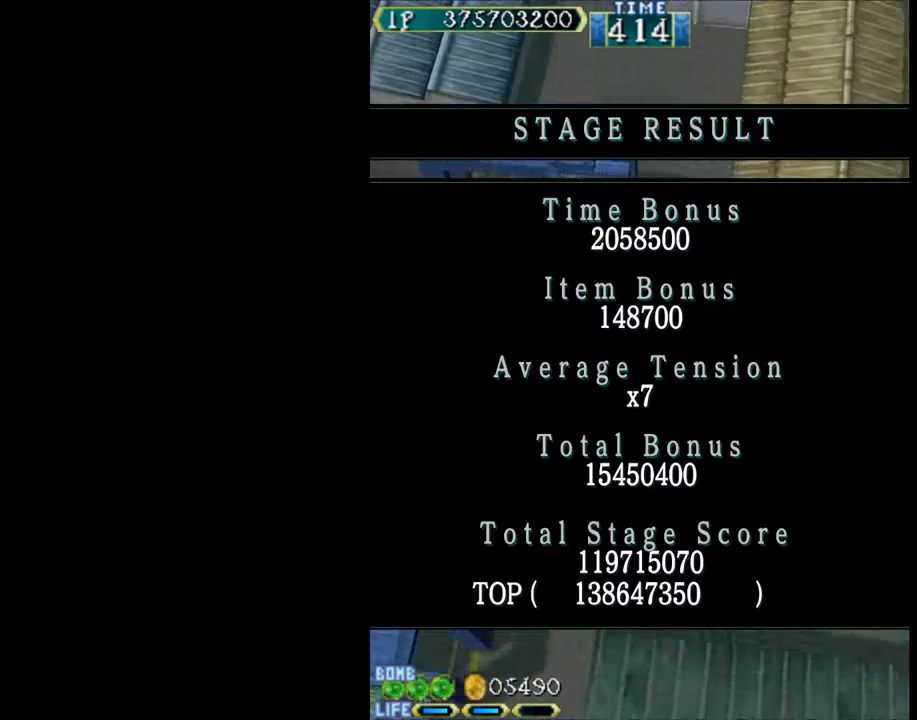
{"keys": [], "events": []}
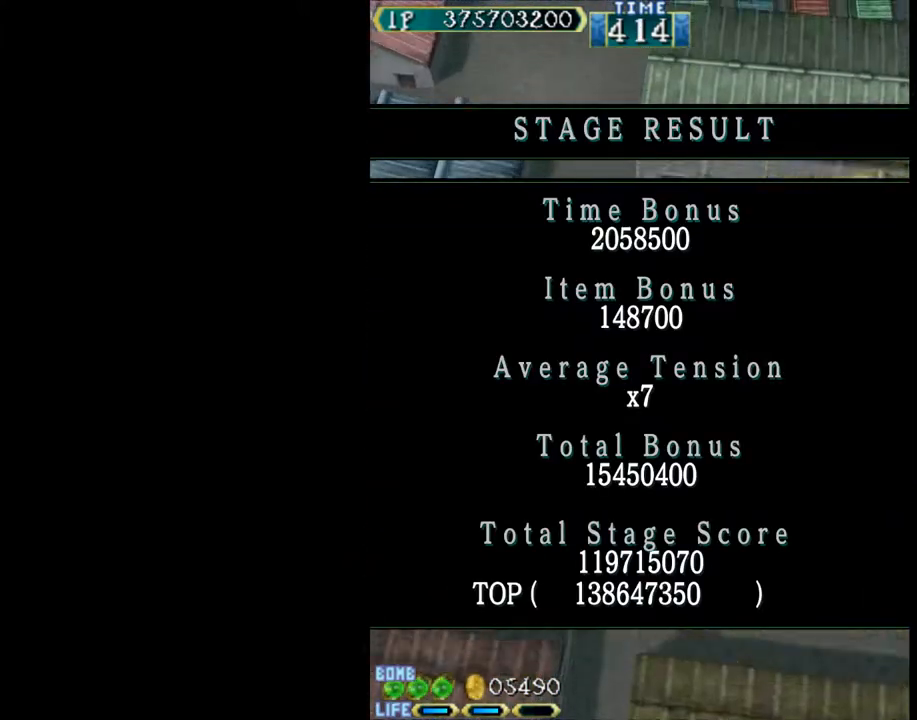
{"keys": [], "events": []}
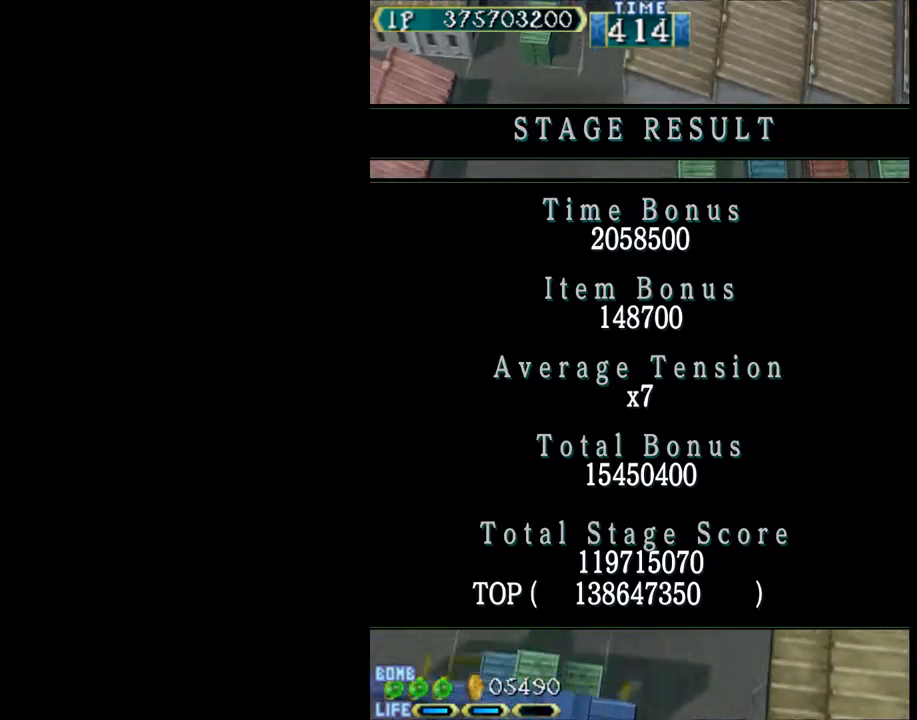
{"keys": [], "events": []}
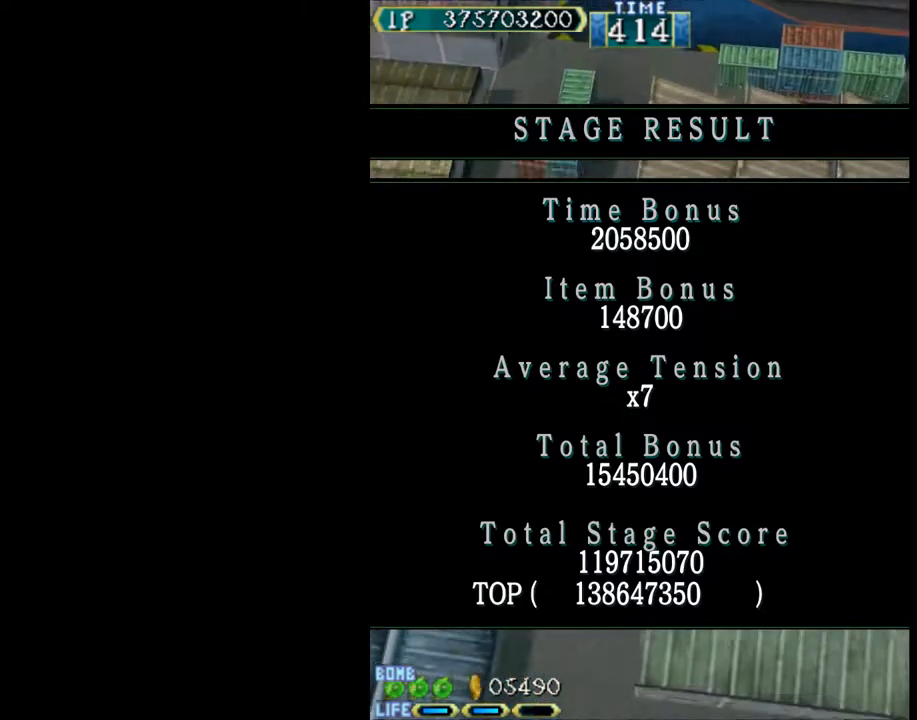
{"keys": [], "events": [[300, "w", "down"], [383, "w", "up"]]}
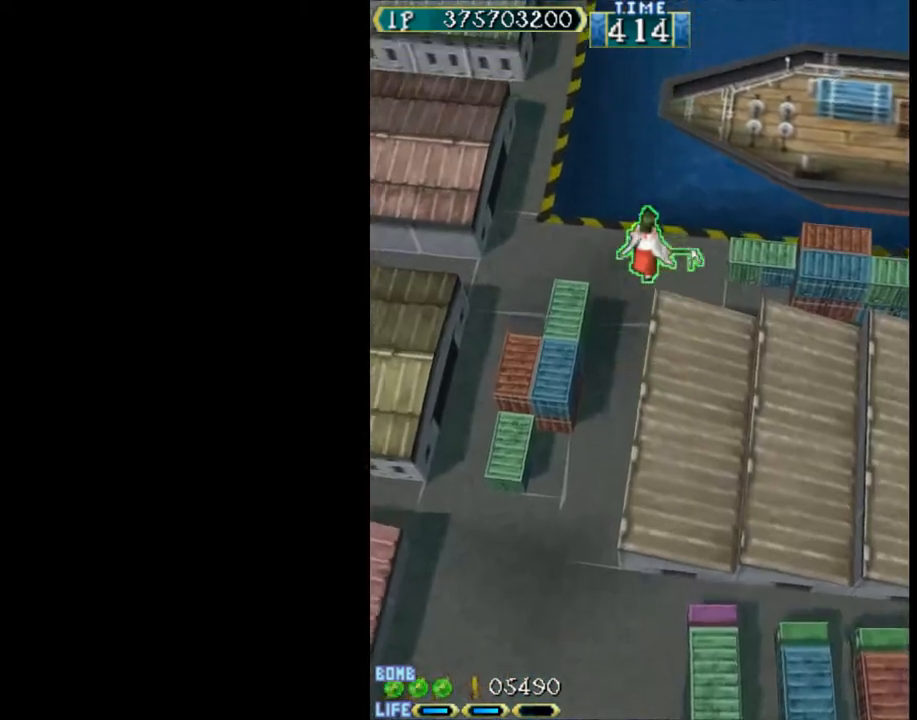
{"keys": ["right"], "events": [[317, "right", "down"]]}
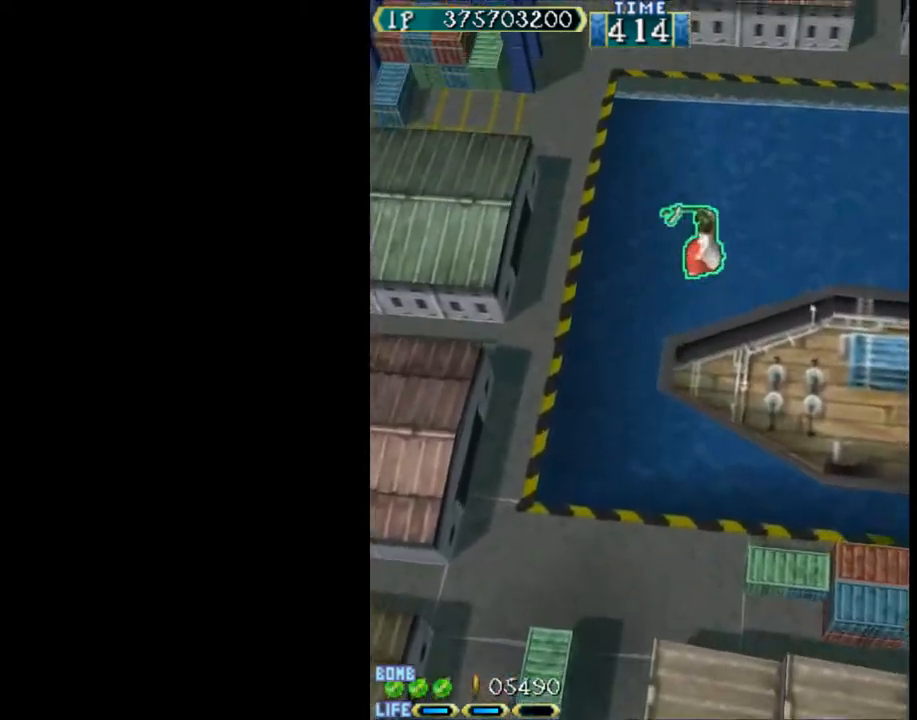
{"keys": [], "events": [[50, "right", "up"]]}